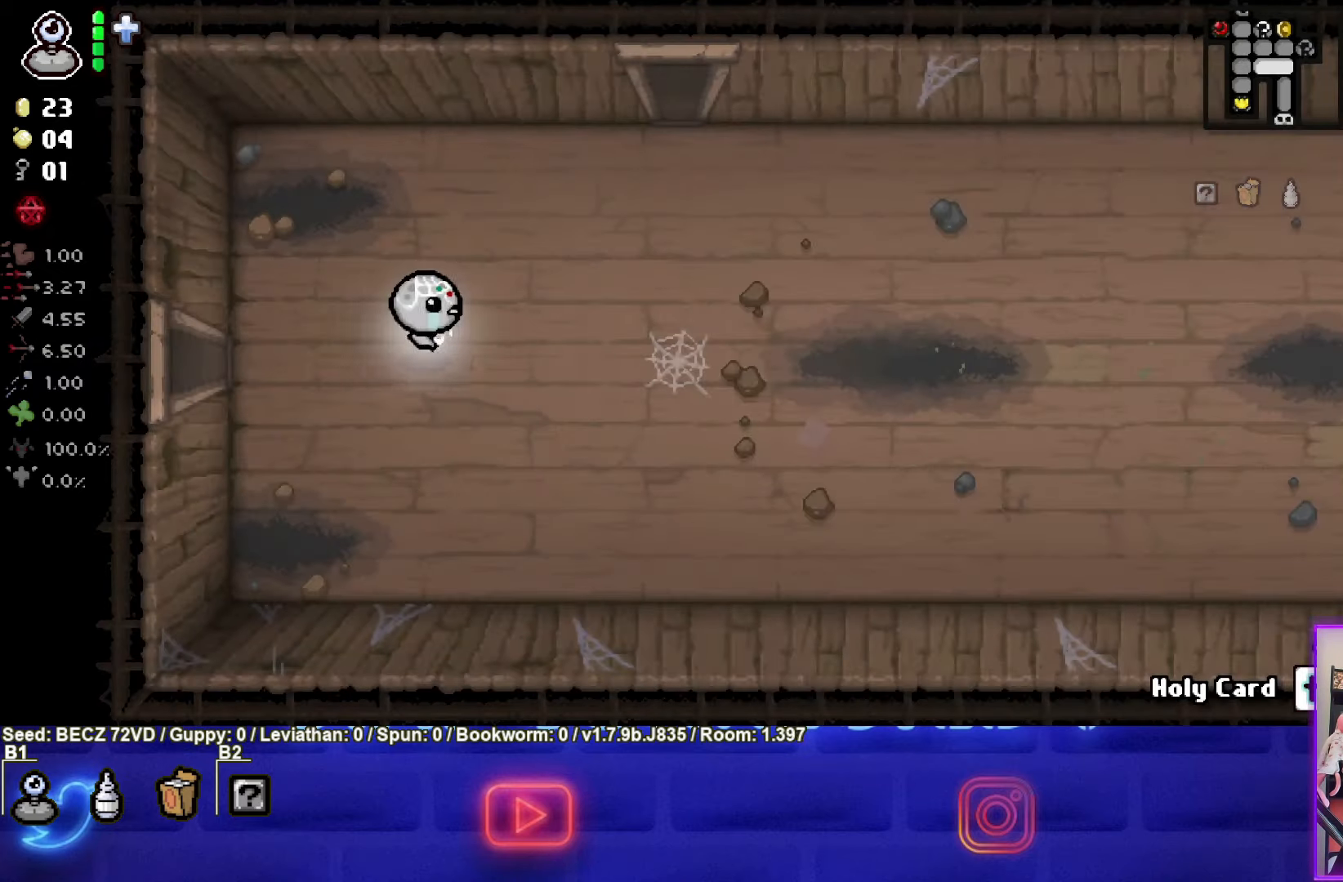
Gameplay with a controller (PlayStation layout); each line is a JSON object with the inputs held at the frame after it. "events" lists button and stick changes between this image and that frame as [ms after this image, input, new state], when the widget could be followed in between. Not read: left_stick.
{"buttons": [], "right_stick": "center", "events": [[166, "START", "down"], [266, "START", "up"]]}
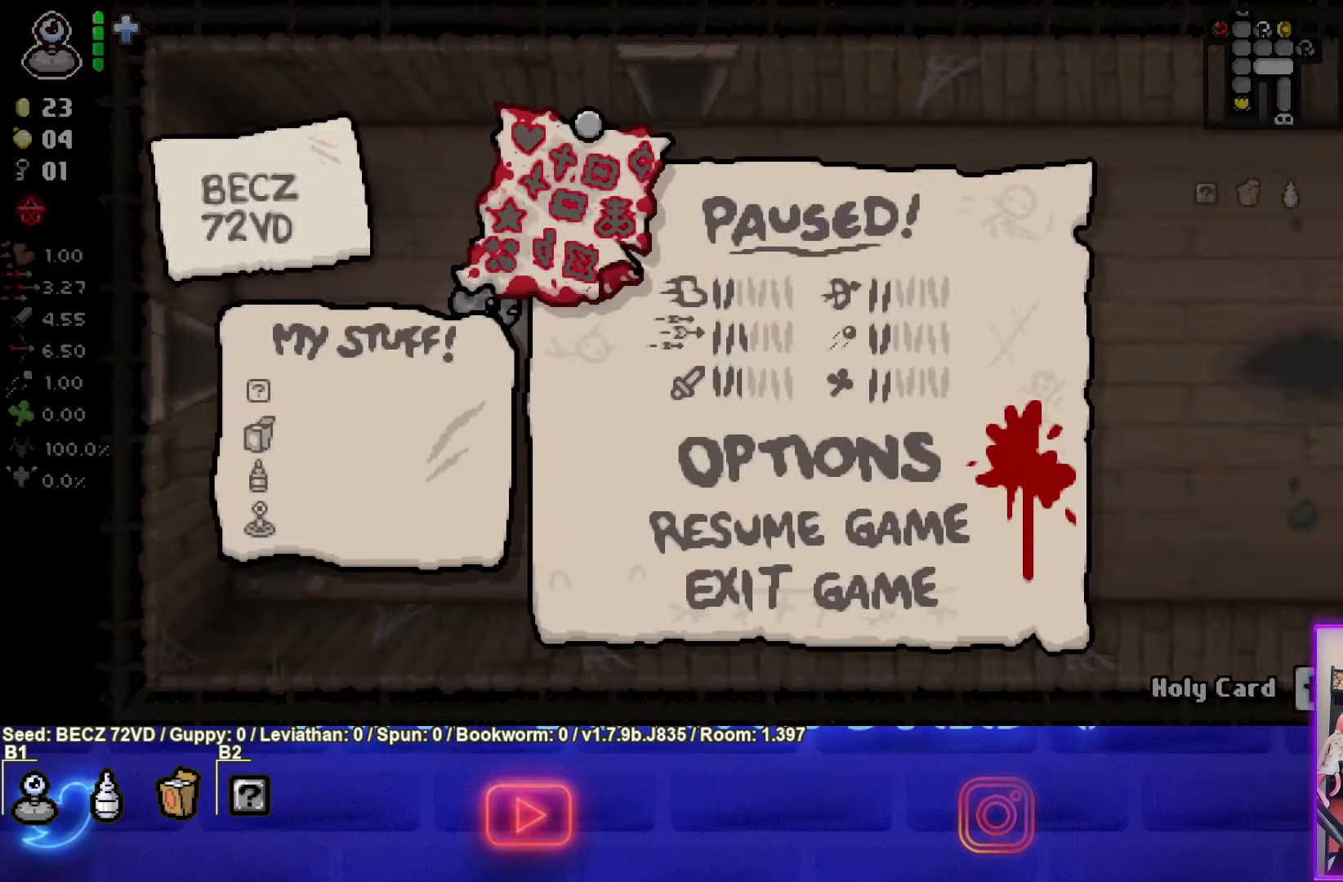
{"buttons": [], "right_stick": "center", "events": []}
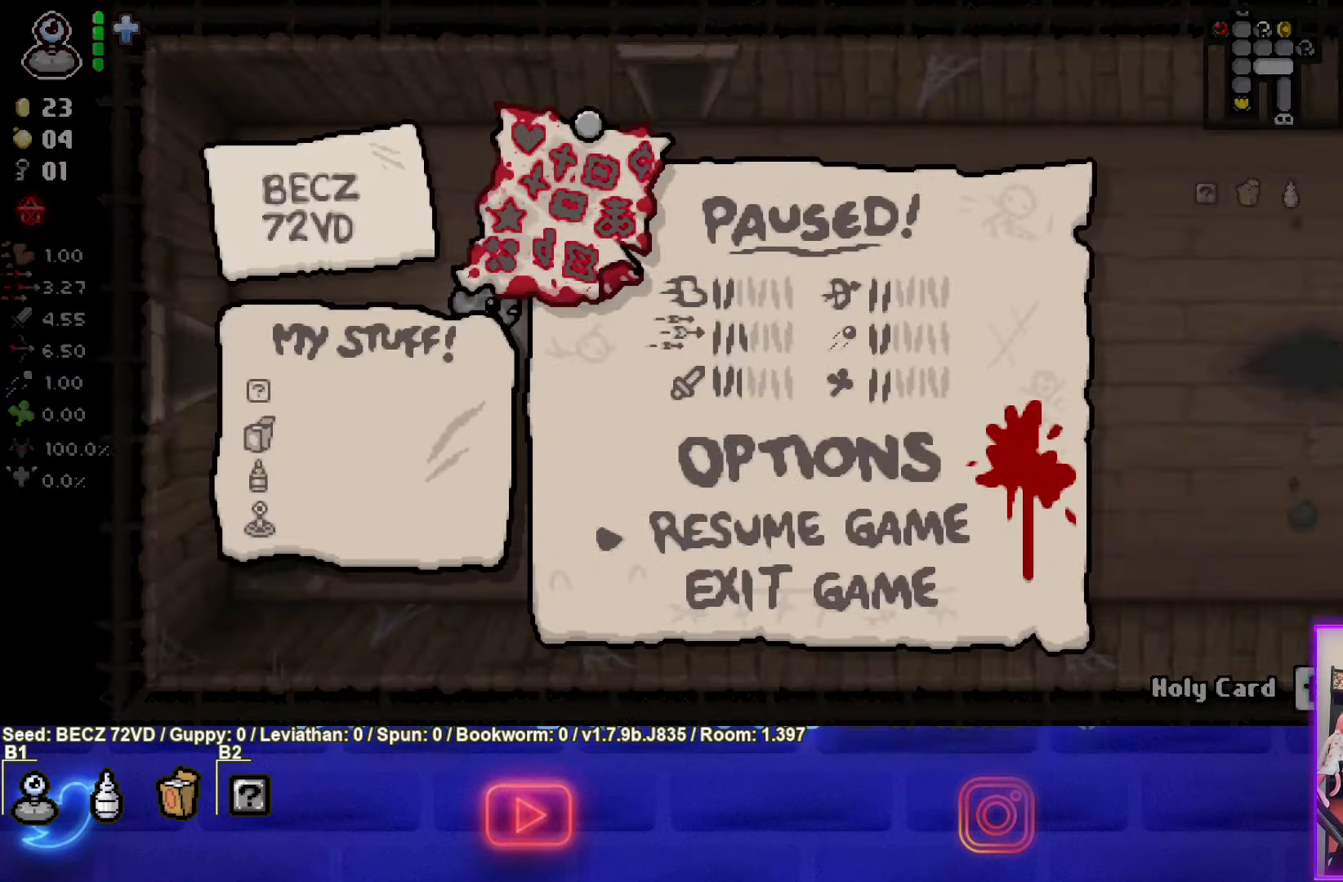
{"buttons": [], "right_stick": "center", "events": []}
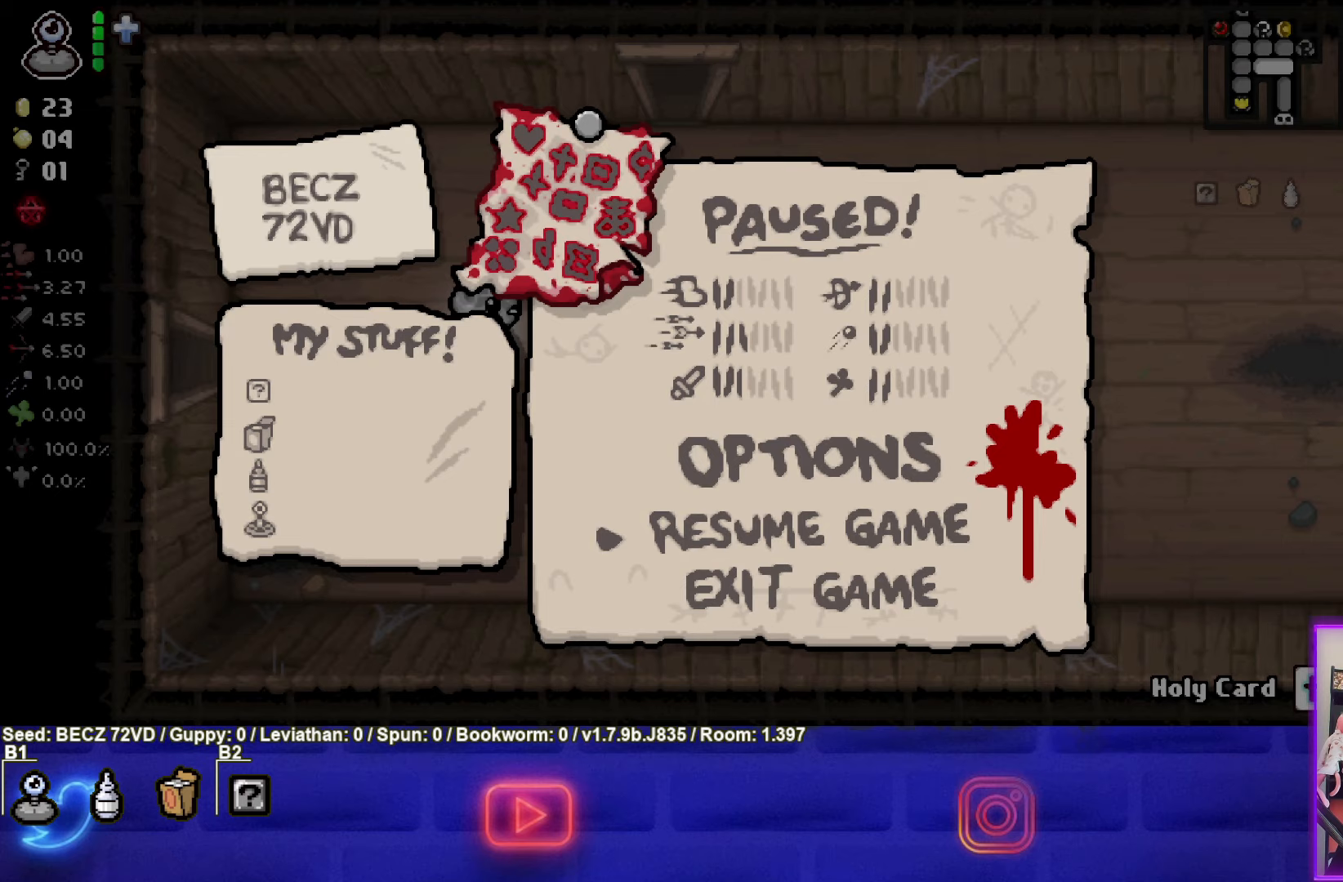
{"buttons": [], "right_stick": "center", "events": []}
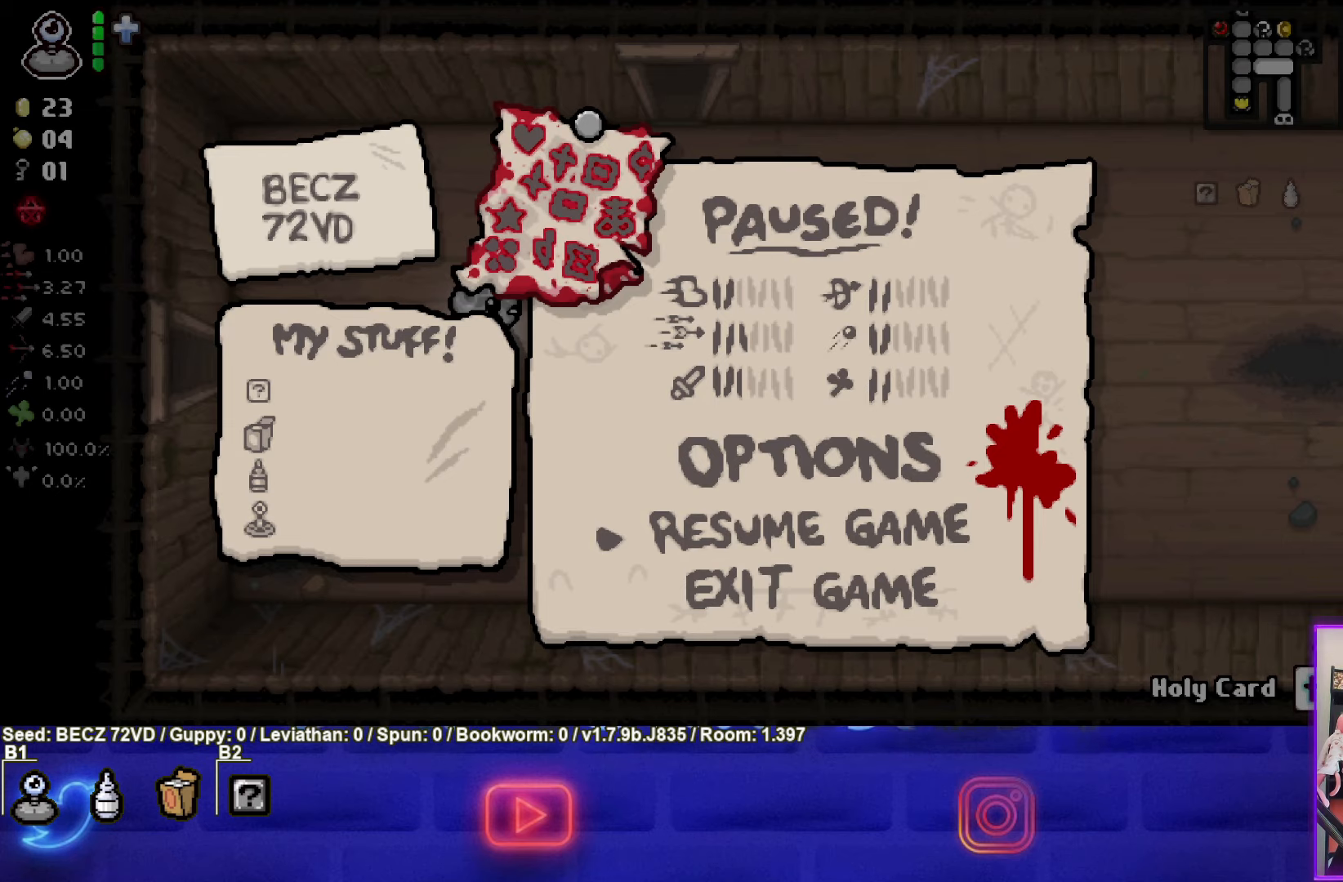
{"buttons": [], "right_stick": "center", "events": []}
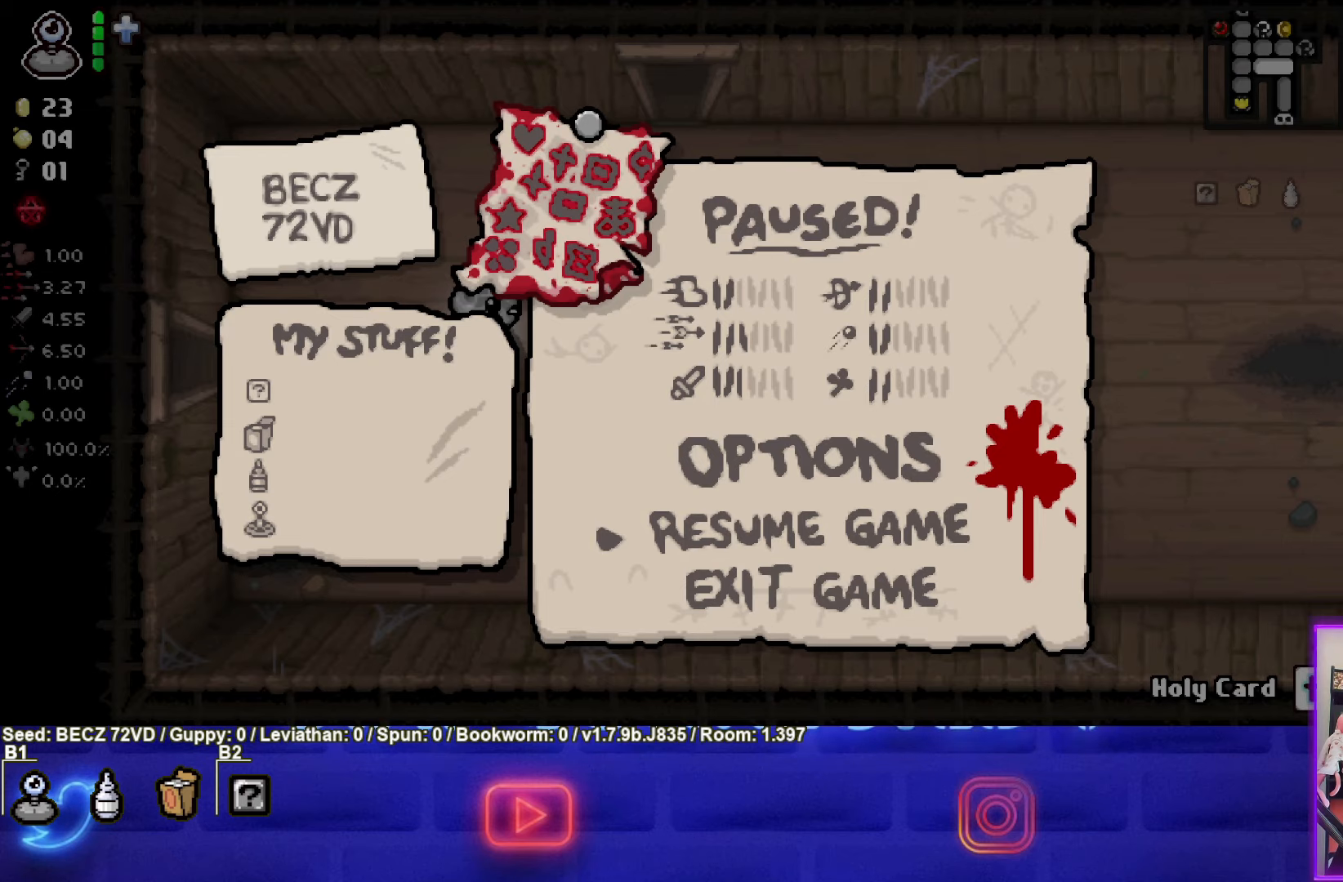
{"buttons": [], "right_stick": "center", "events": [[267, "START", "down"], [400, "START", "up"]]}
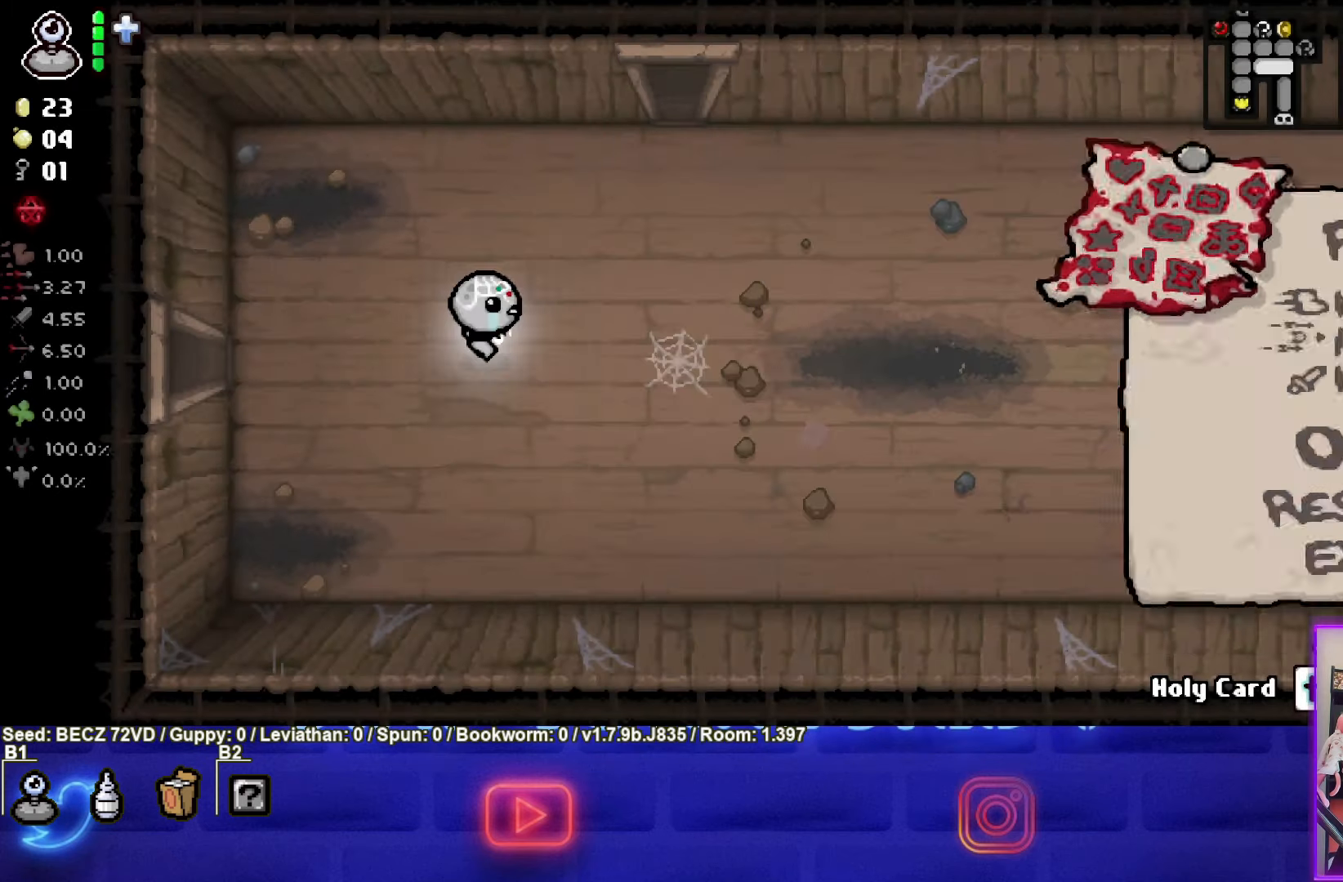
{"buttons": [], "right_stick": "center", "events": []}
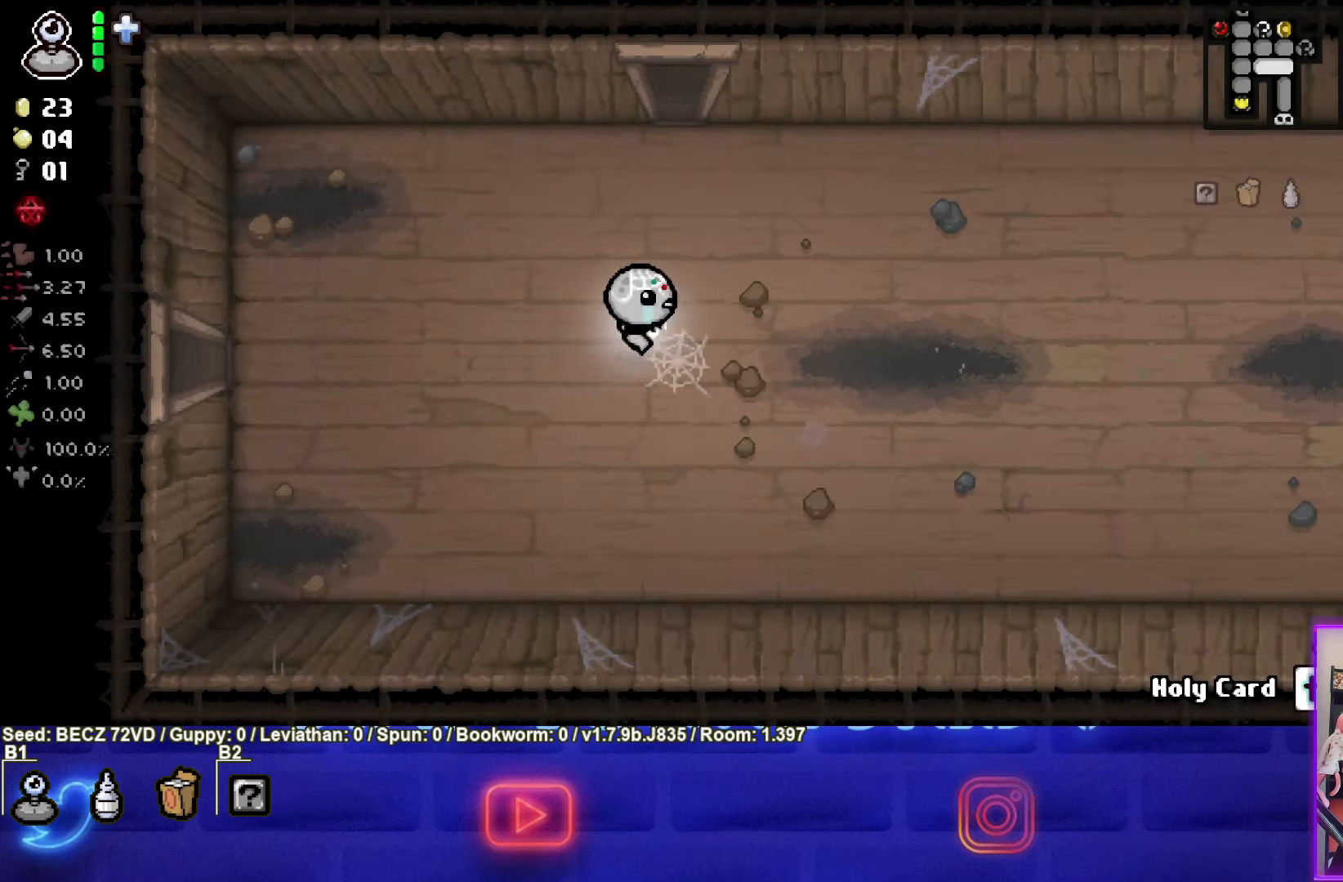
{"buttons": [], "right_stick": "center", "events": []}
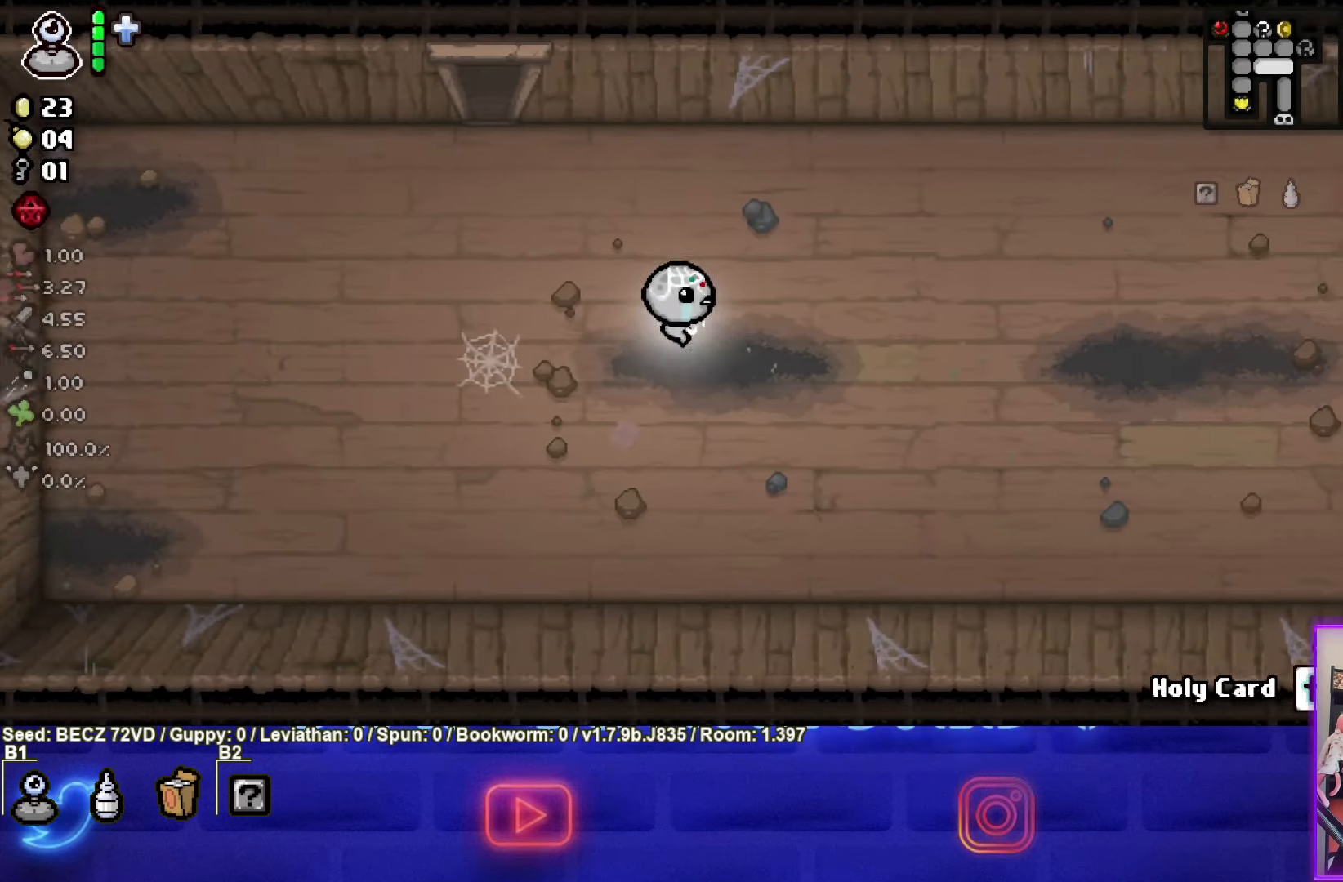
{"buttons": [], "right_stick": "center", "events": []}
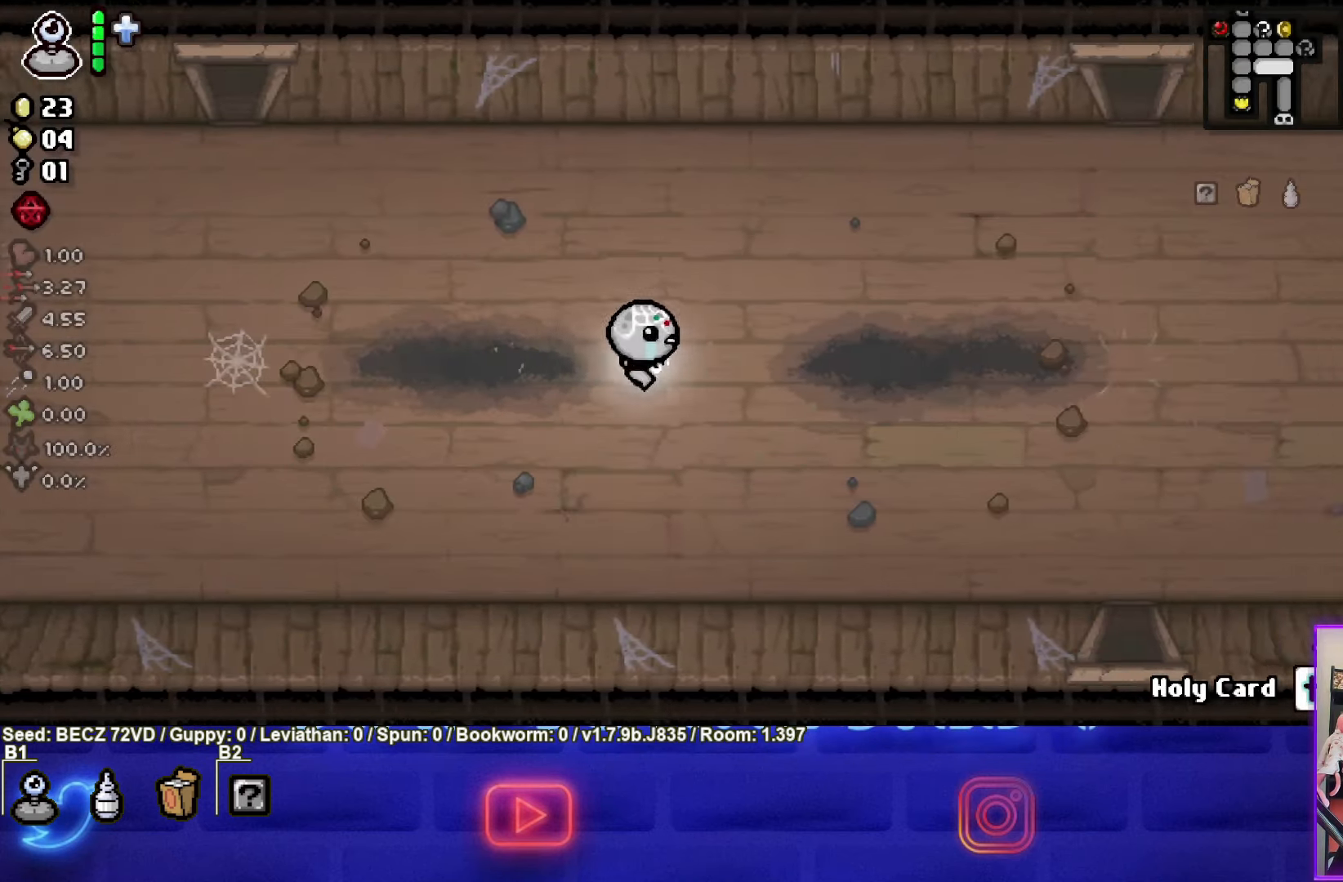
{"buttons": [], "right_stick": "center", "events": []}
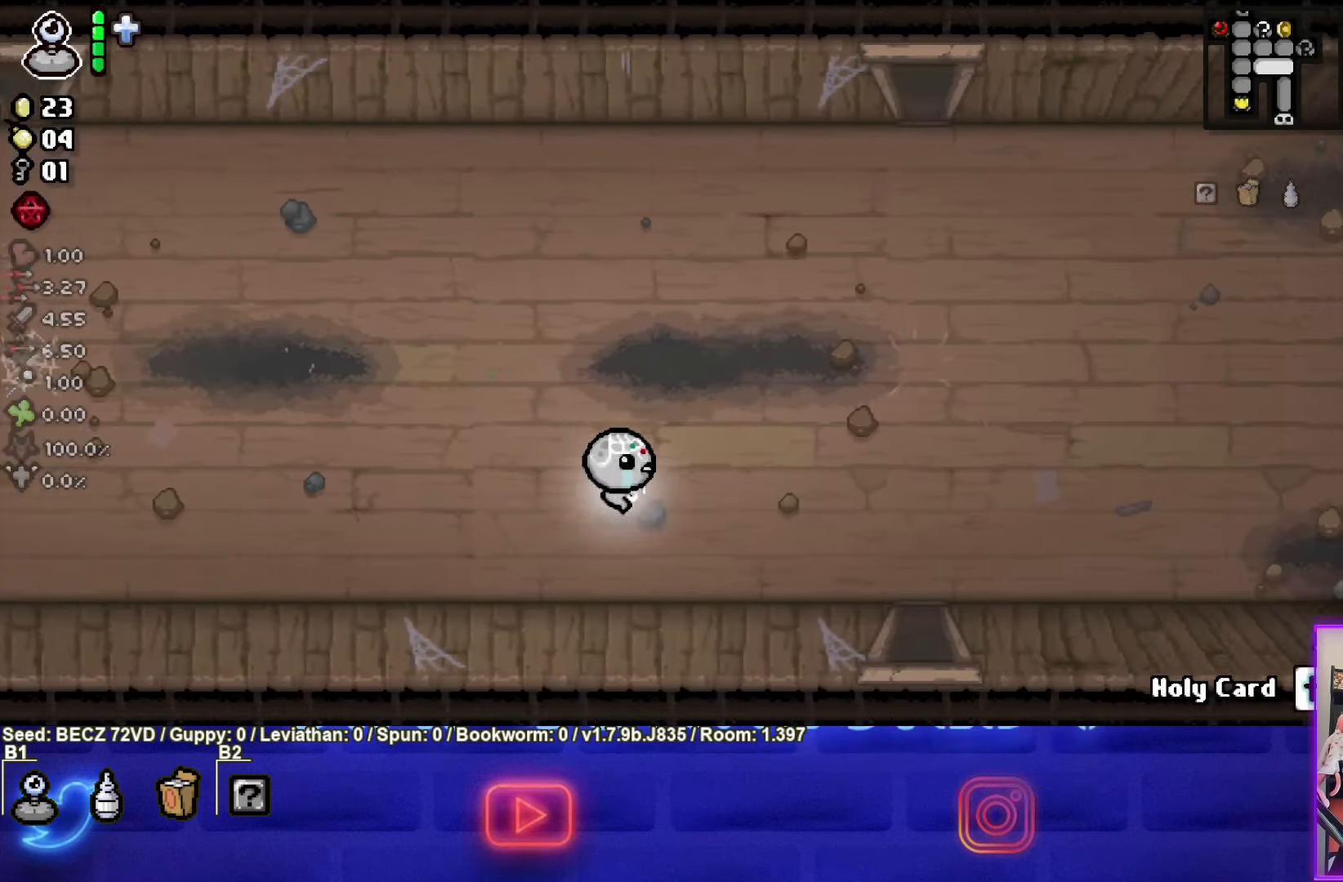
{"buttons": [], "right_stick": "center", "events": []}
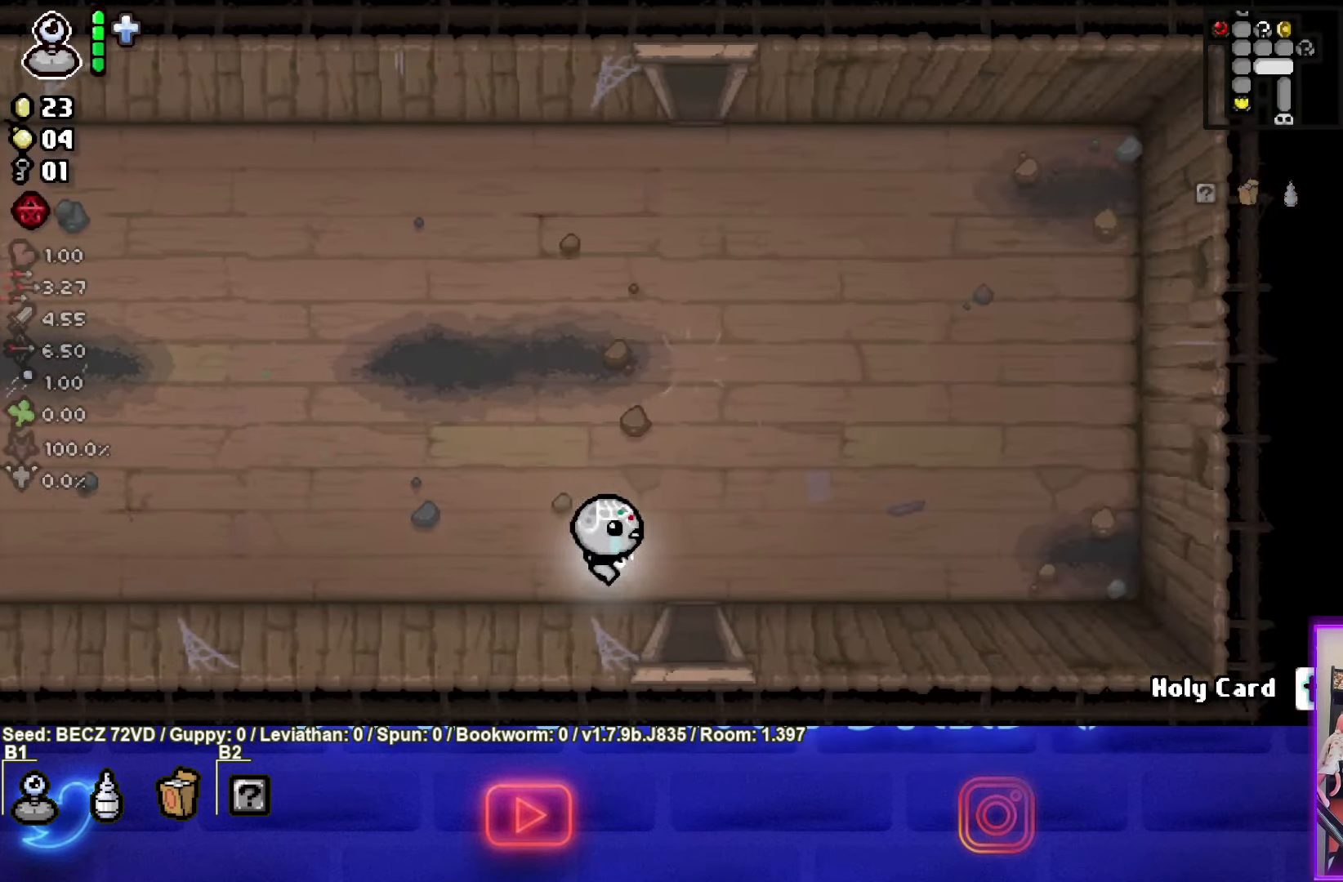
{"buttons": [], "right_stick": "center", "events": []}
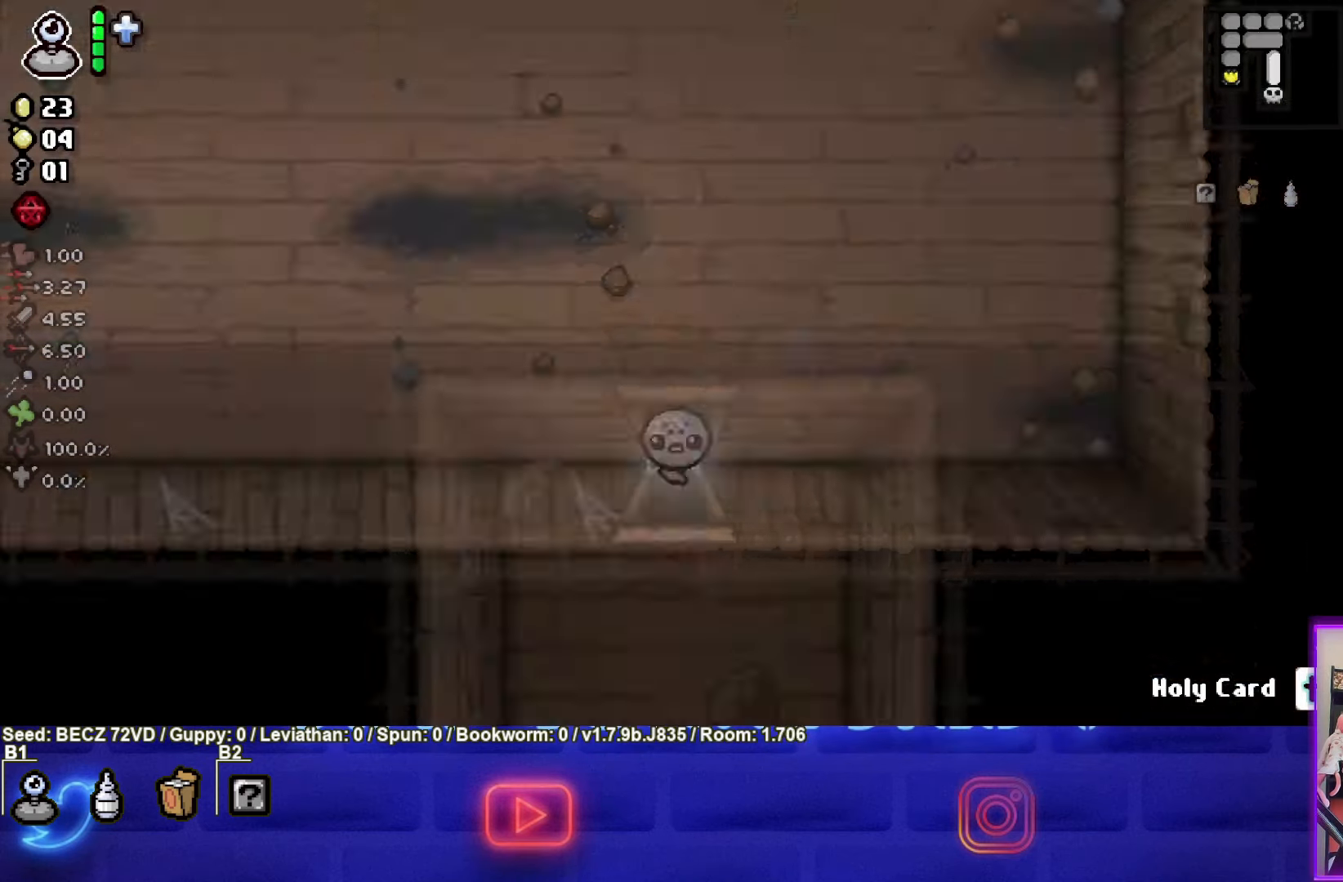
{"buttons": ["CROSS"], "right_stick": "center", "events": [[200, "CROSS", "down"]]}
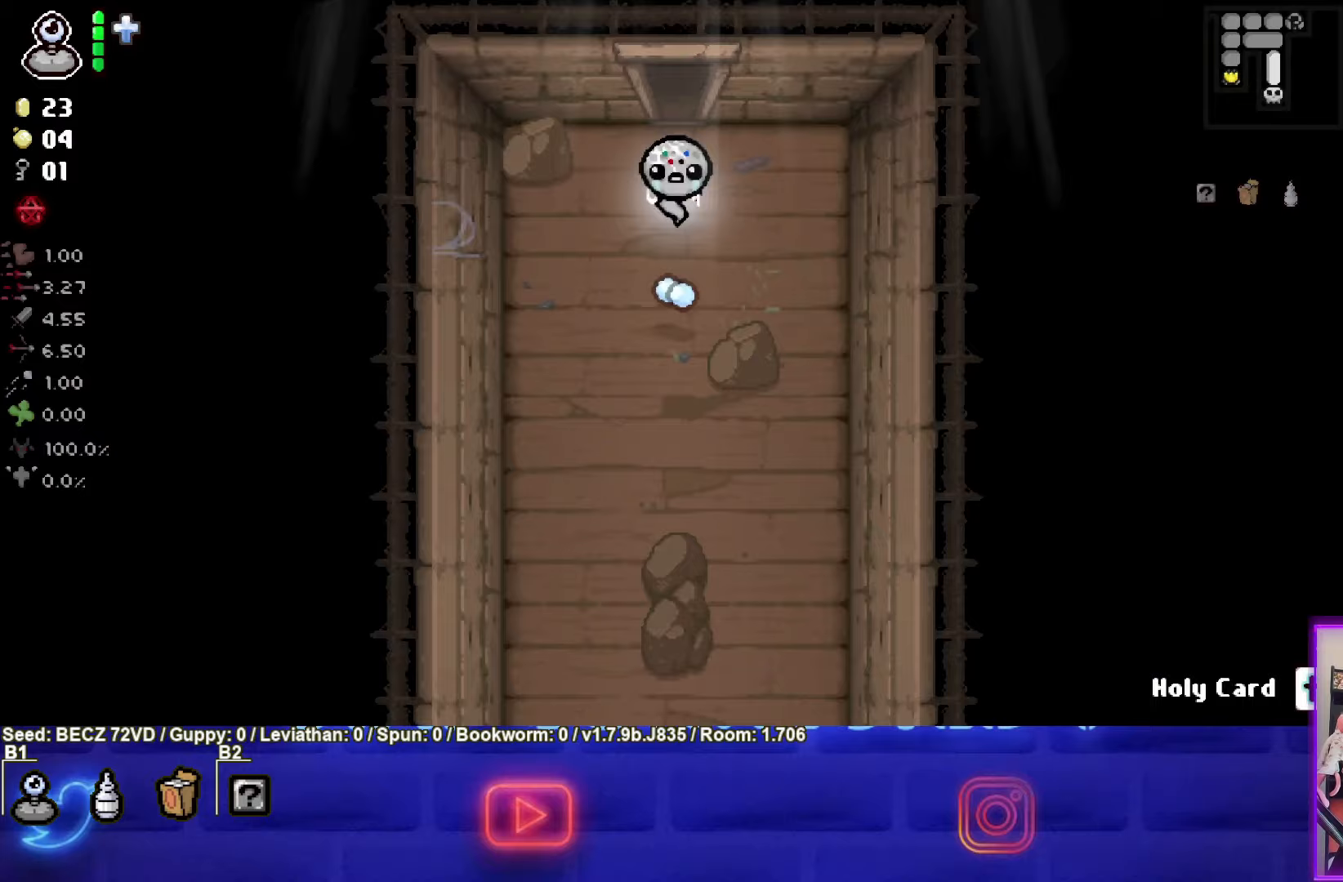
{"buttons": ["CROSS"], "right_stick": "center", "events": [[267, "CROSS", "up"], [367, "CROSS", "down"]]}